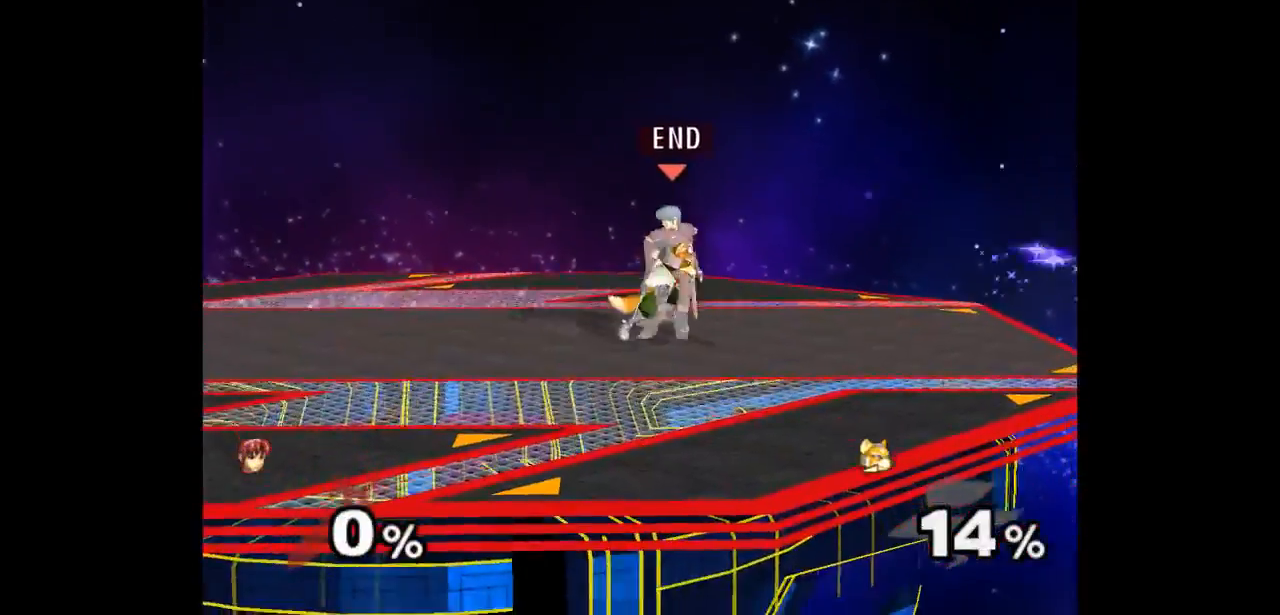
Gameplay with a controller (Nintendo layout); each line is a JSON object with the inputs held at the frame after it. "events" lists button and stick changes between this image and that frame as [ms after this image, input, new state], when the widget could be followed in between. Not read: L3 R3 START.
{"buttons": [], "left_stick": "center", "right_stick": "center", "events": [[117, "Z", "down"], [233, "Z", "up"], [267, "left_stick", "up"], [450, "left_stick", "center"]]}
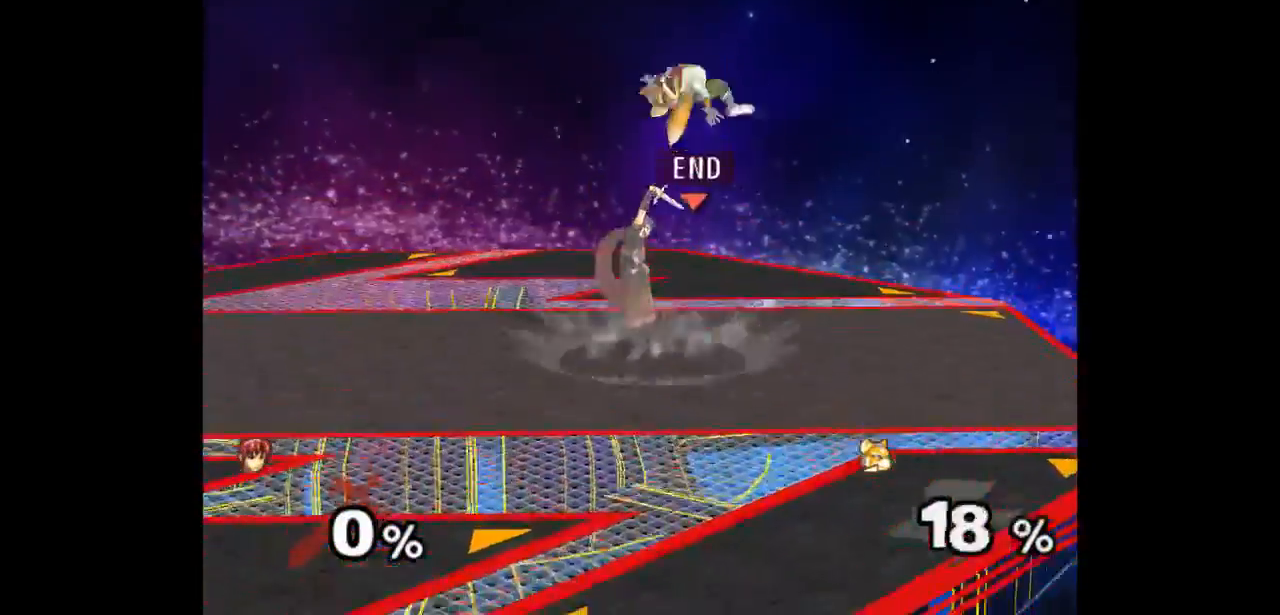
{"buttons": ["Z"], "left_stick": "up", "right_stick": "center", "events": [[300, "left_stick", "down-left"], [367, "left_stick", "right"], [417, "Z", "down"], [450, "left_stick", "up"]]}
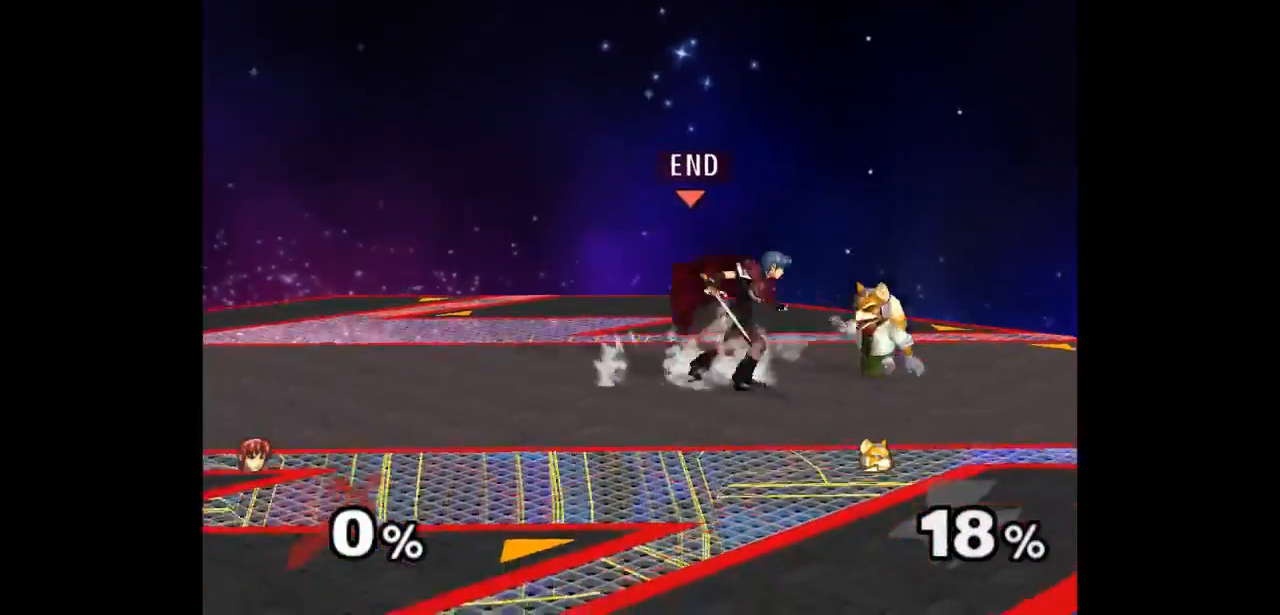
{"buttons": [], "left_stick": "down", "right_stick": "center", "events": [[17, "Z", "up"], [67, "left_stick", "center"], [383, "left_stick", "up"], [450, "left_stick", "down"]]}
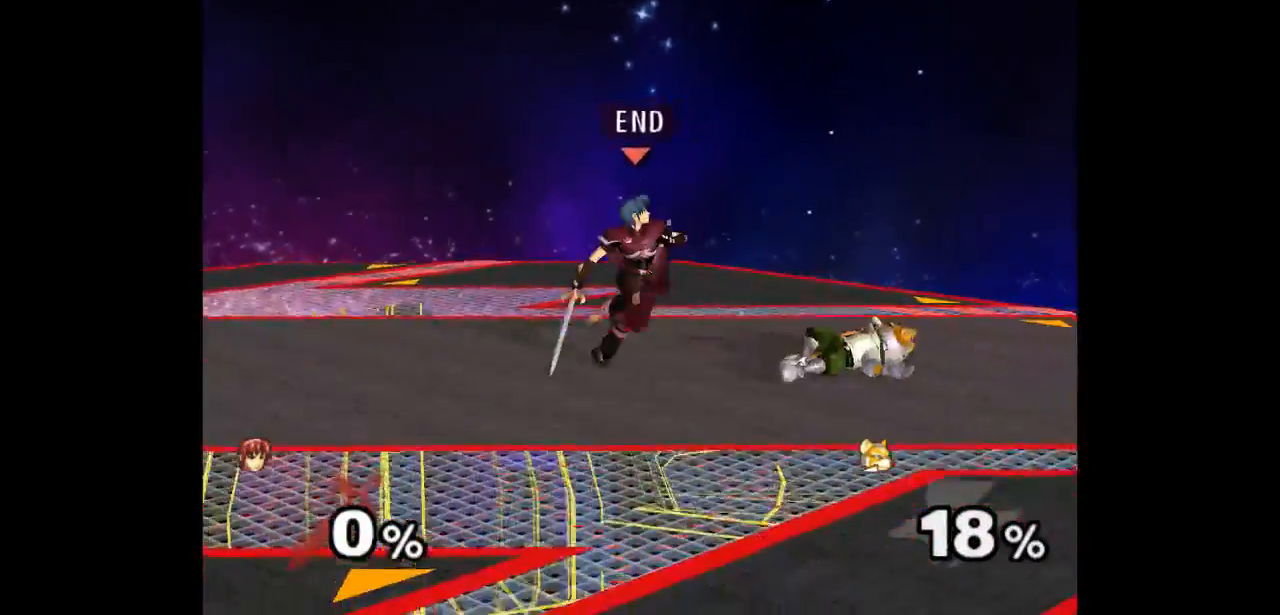
{"buttons": ["A", "Z"], "left_stick": "center", "right_stick": "center", "events": [[67, "left_stick", "down-right"], [167, "left_stick", "center"], [283, "left_stick", "up-right"], [350, "A", "down"], [350, "Z", "down"], [350, "left_stick", "down-right"], [400, "Z", "up"], [433, "A", "up"], [467, "A", "down"], [467, "left_stick", "center"], [483, "Z", "down"]]}
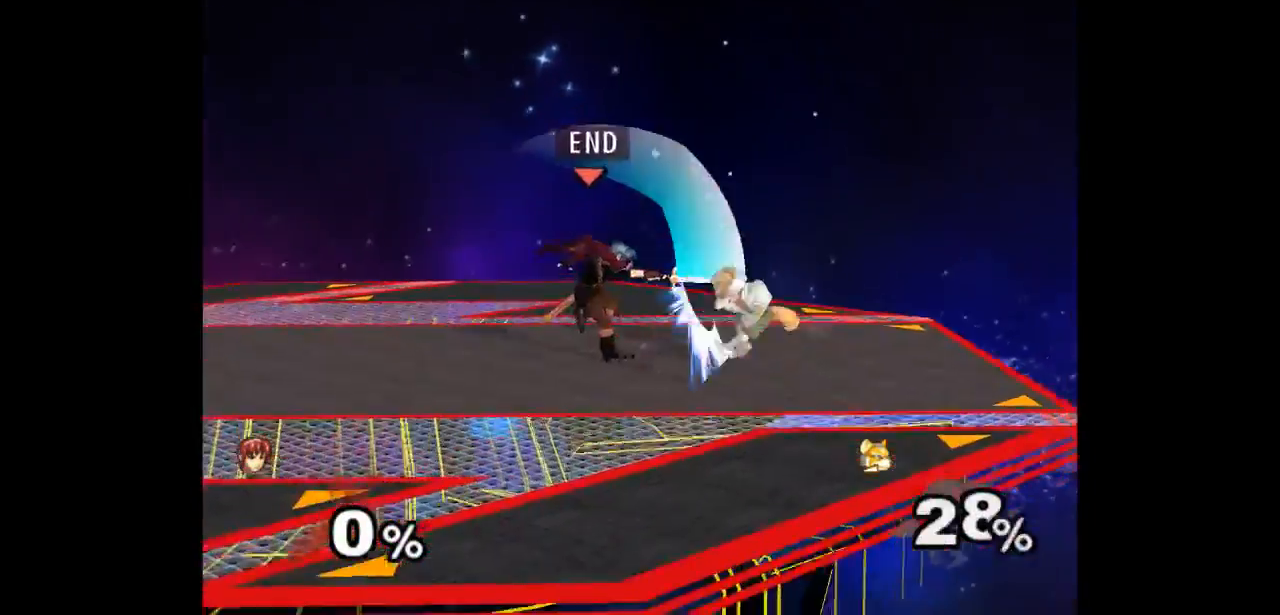
{"buttons": [], "left_stick": "up", "right_stick": "center", "events": [[67, "Z", "up"], [100, "A", "up"], [117, "left_stick", "down-right"], [200, "left_stick", "up"], [217, "Z", "down"], [300, "Z", "up"], [350, "left_stick", "center"], [433, "left_stick", "up"]]}
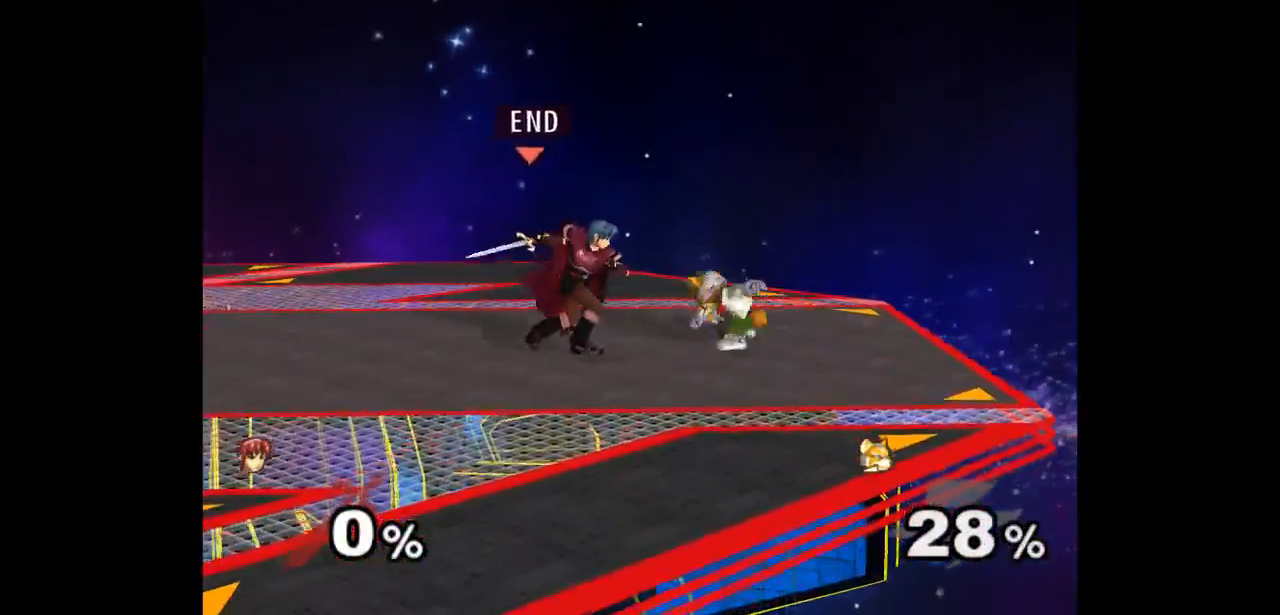
{"buttons": [], "left_stick": "center", "right_stick": "center", "events": [[67, "left_stick", "center"], [233, "left_stick", "up"], [283, "left_stick", "down"], [450, "left_stick", "center"]]}
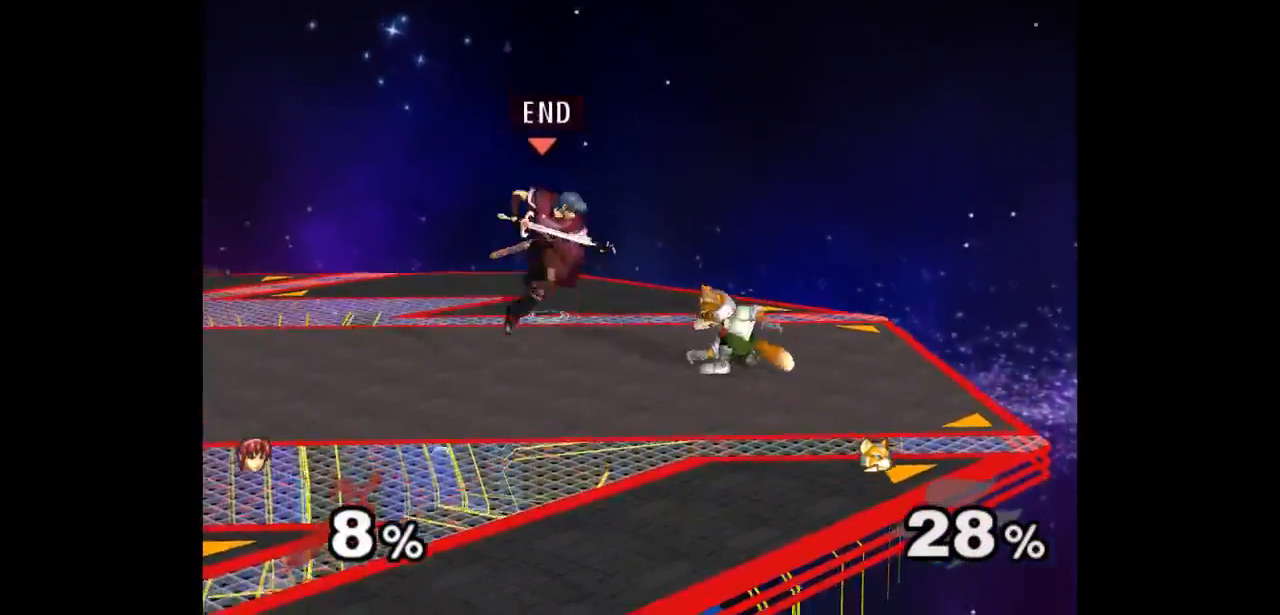
{"buttons": [], "left_stick": "down-right", "right_stick": "center", "events": [[383, "left_stick", "up-right"], [483, "left_stick", "down-right"]]}
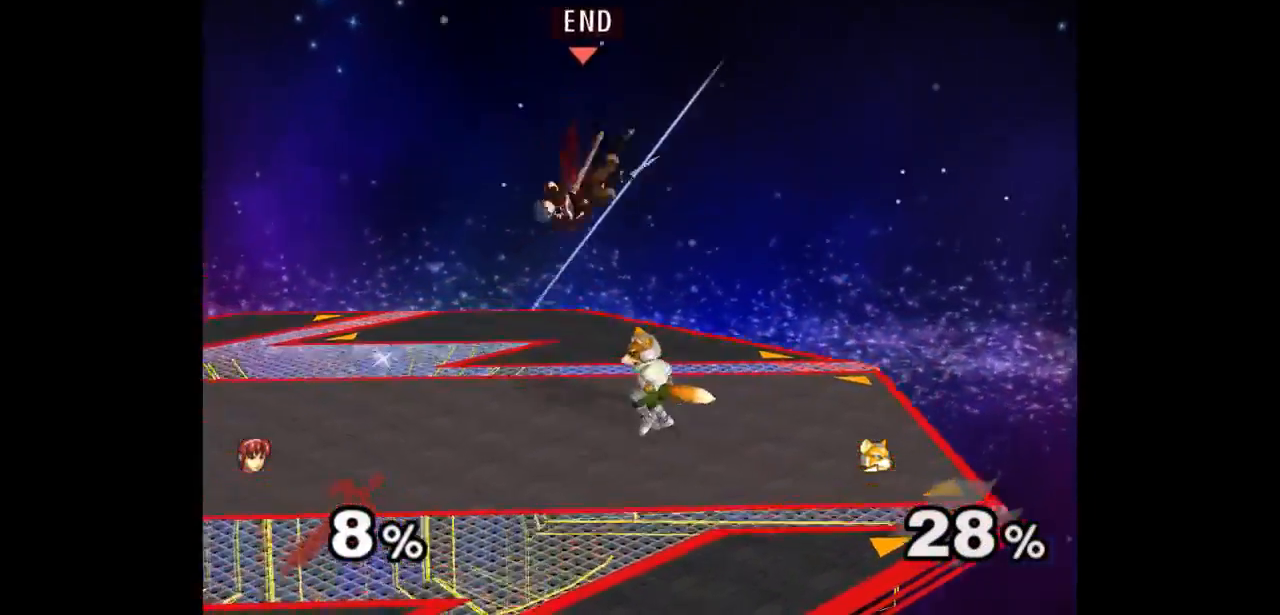
{"buttons": [], "left_stick": "center", "right_stick": "center", "events": [[50, "A", "down"], [50, "Z", "down"], [117, "A", "up"], [117, "Z", "up"], [183, "A", "down"], [200, "Z", "down"], [250, "Z", "up"], [283, "A", "up"], [283, "left_stick", "center"]]}
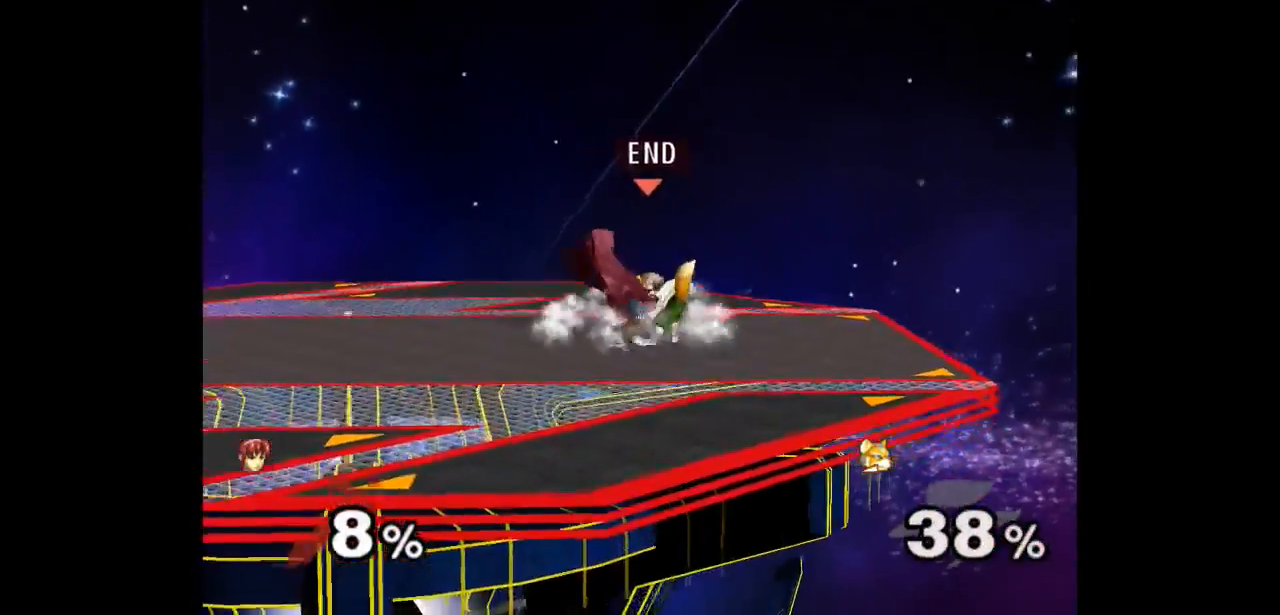
{"buttons": [], "left_stick": "up", "right_stick": "center", "events": [[233, "Z", "down"], [317, "Z", "up"], [383, "left_stick", "up"]]}
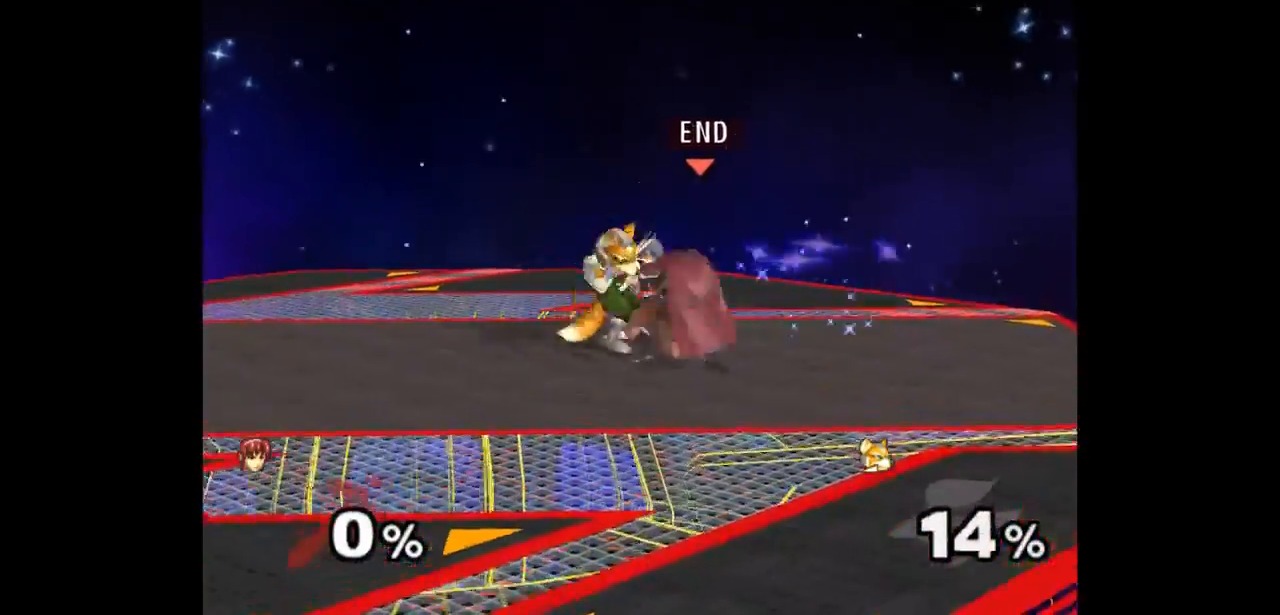
{"buttons": [], "left_stick": "down-left", "right_stick": "center", "events": [[167, "left_stick", "center"], [483, "left_stick", "down-left"]]}
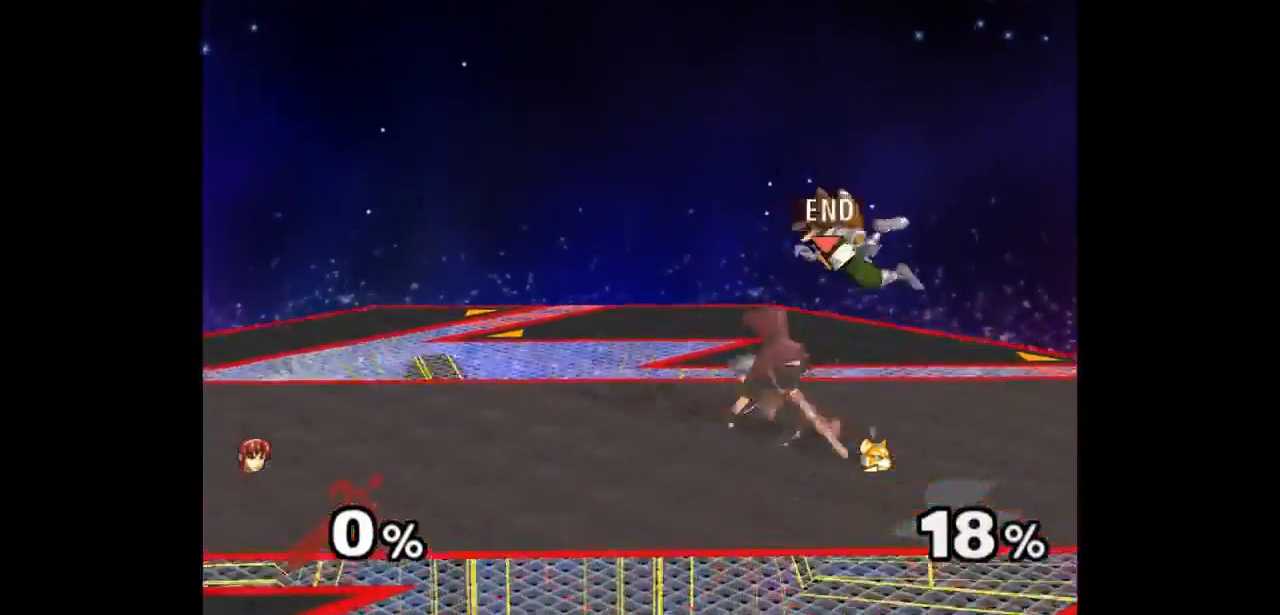
{"buttons": [], "left_stick": "center", "right_stick": "center", "events": [[83, "left_stick", "up-right"], [100, "Z", "down"], [150, "left_stick", "up"], [167, "Z", "up"], [250, "left_stick", "center"]]}
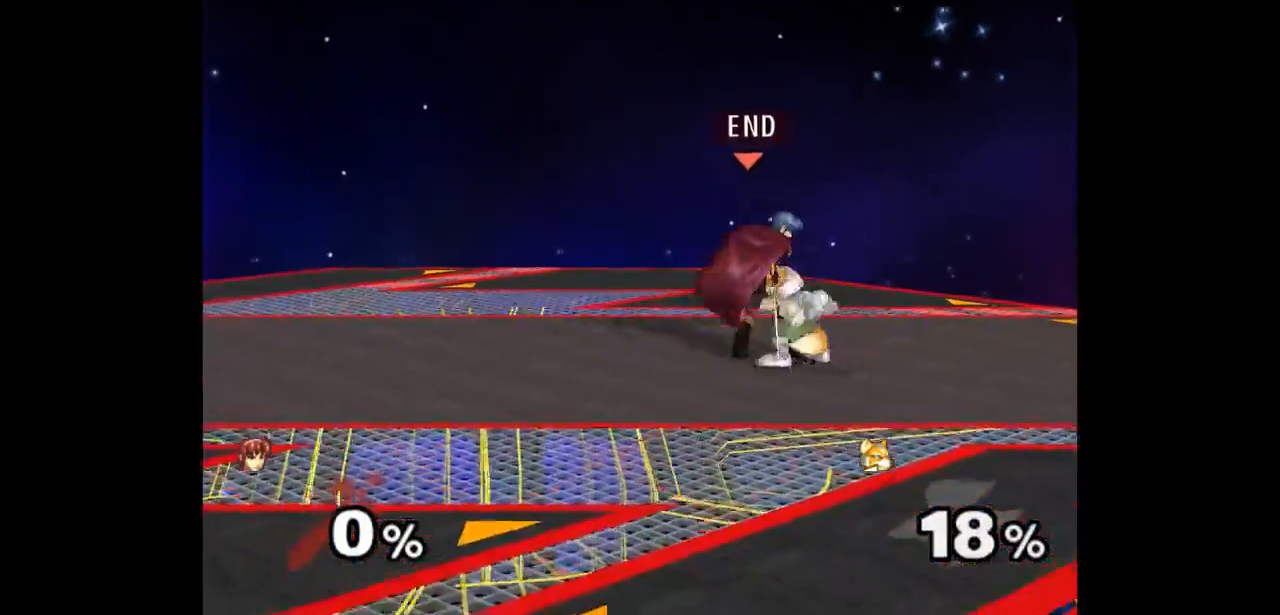
{"buttons": [], "left_stick": "up-left", "right_stick": "center", "events": [[133, "left_stick", "right"], [283, "left_stick", "down"], [383, "left_stick", "up-left"], [417, "Z", "down"], [483, "Z", "up"]]}
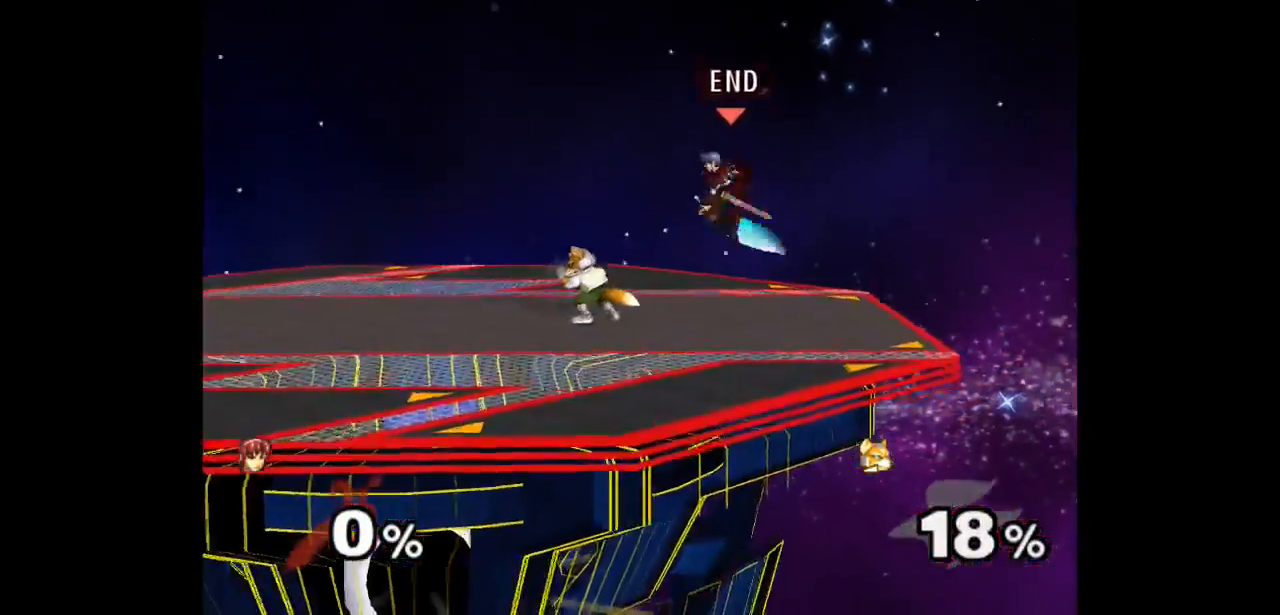
{"buttons": [], "left_stick": "center", "right_stick": "center", "events": [[50, "left_stick", "center"]]}
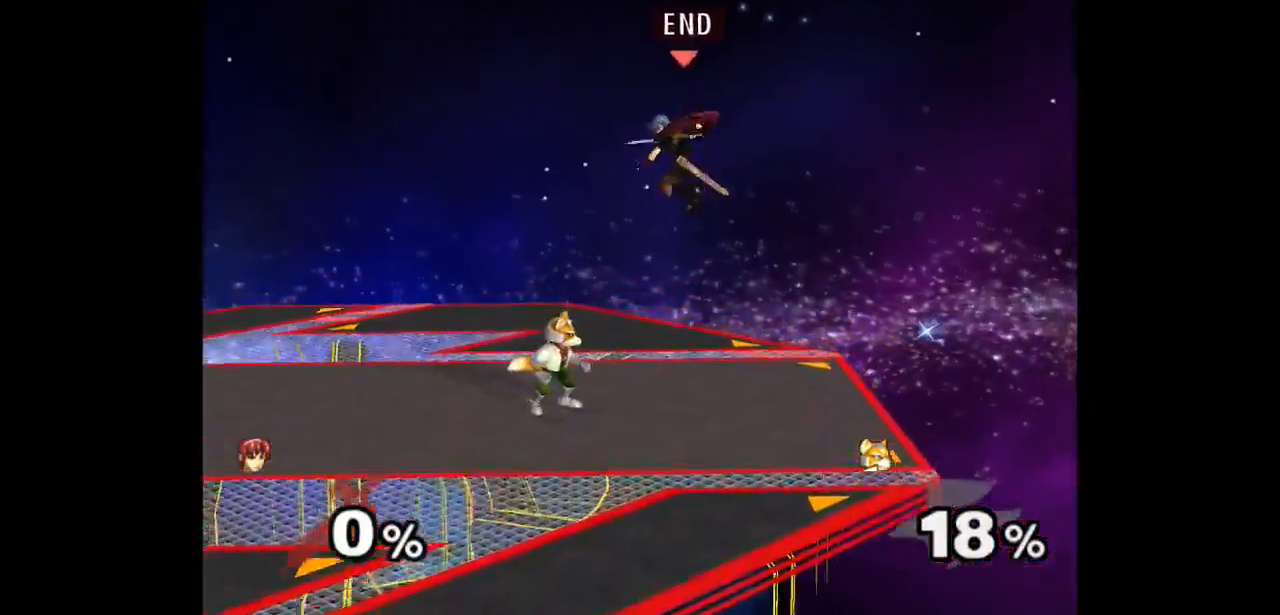
{"buttons": [], "left_stick": "center", "right_stick": "center", "events": []}
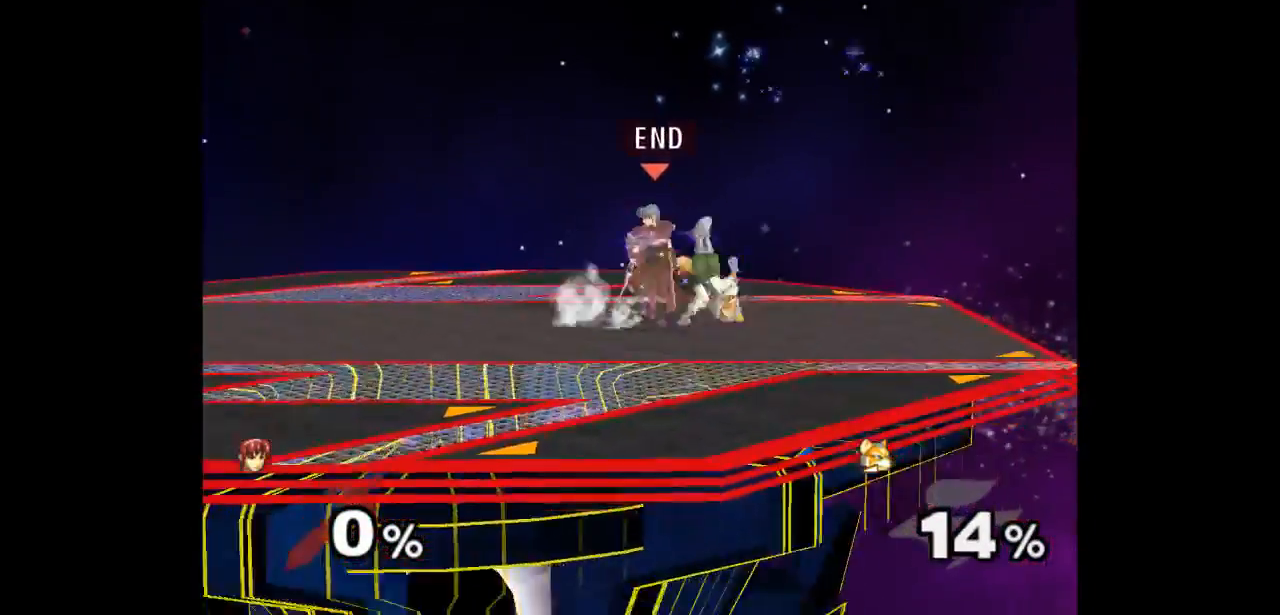
{"buttons": [], "left_stick": "center", "right_stick": "center", "events": []}
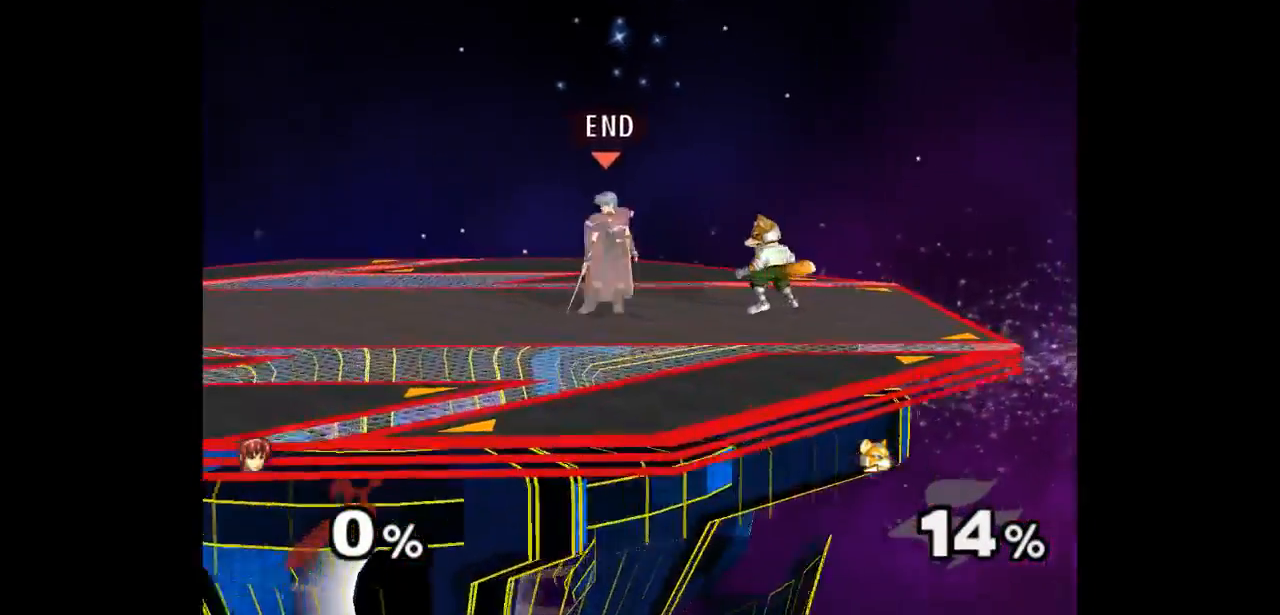
{"buttons": [], "left_stick": "center", "right_stick": "center", "events": []}
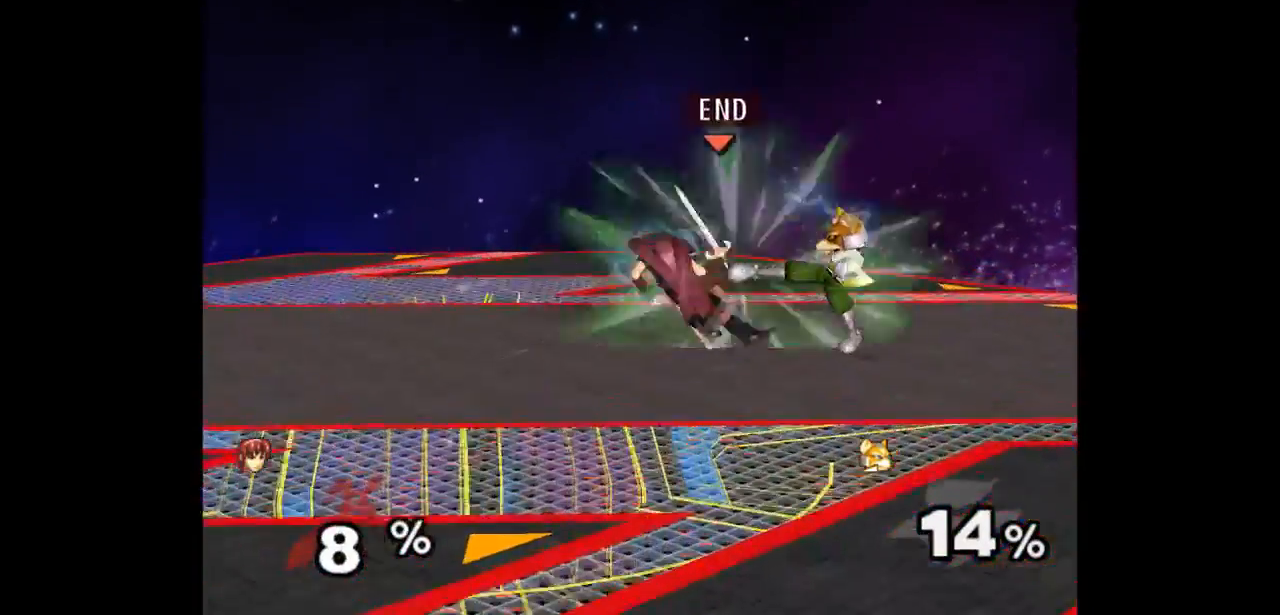
{"buttons": [], "left_stick": "center", "right_stick": "center", "events": []}
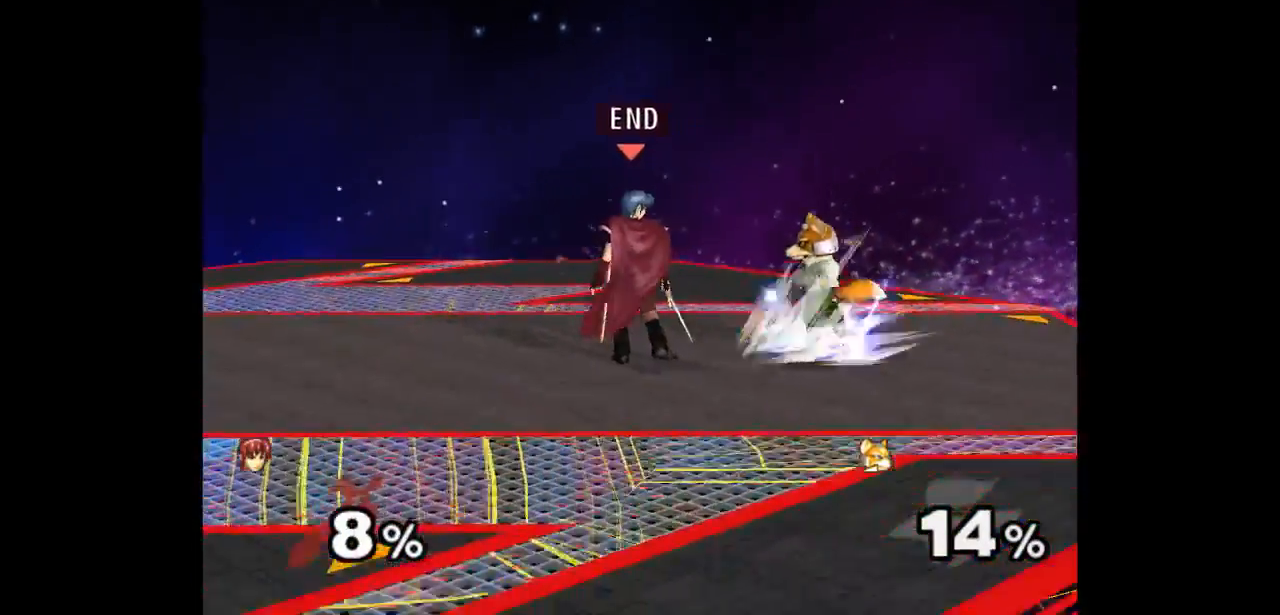
{"buttons": [], "left_stick": "center", "right_stick": "center", "events": []}
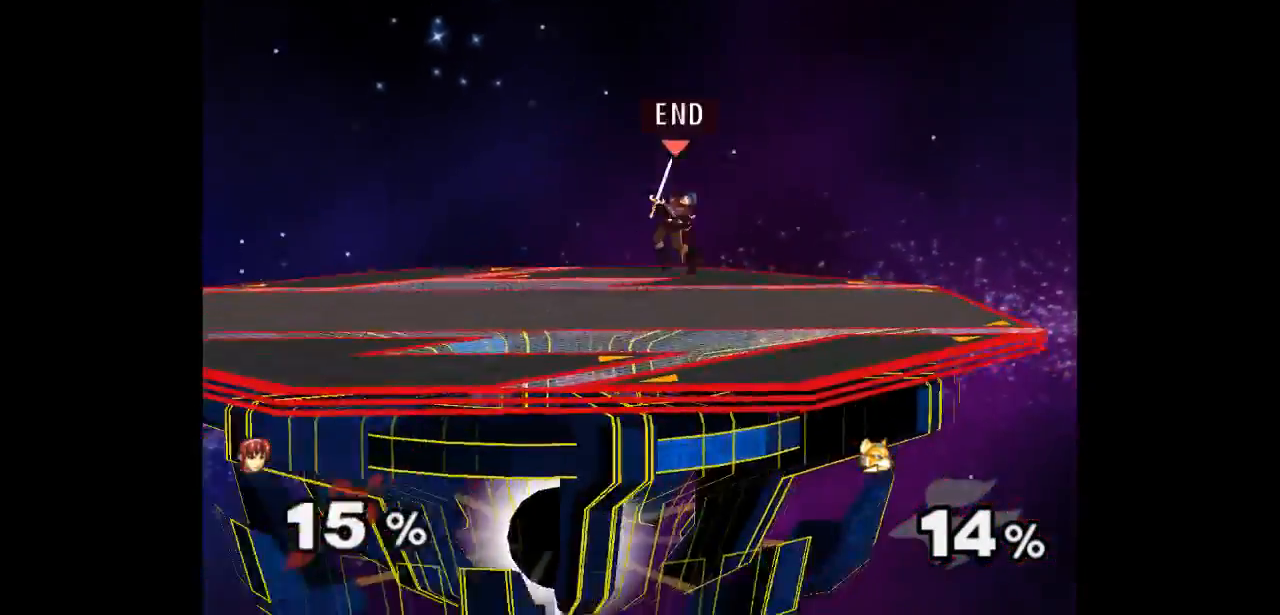
{"buttons": [], "left_stick": "center", "right_stick": "center", "events": []}
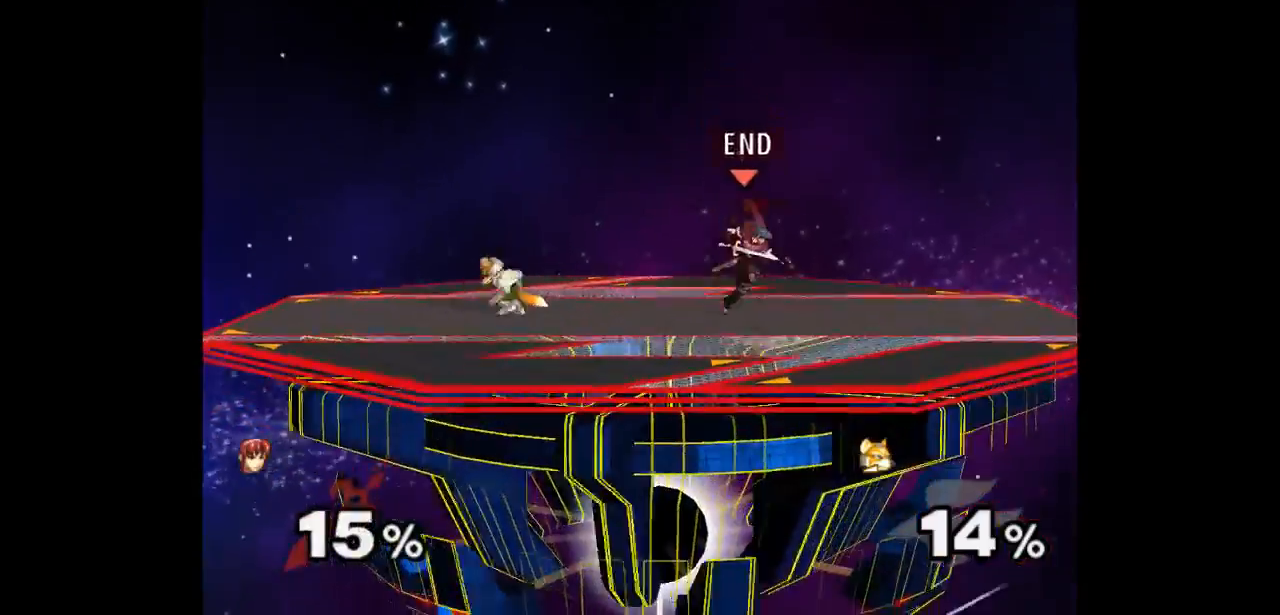
{"buttons": [], "left_stick": "center", "right_stick": "center", "events": []}
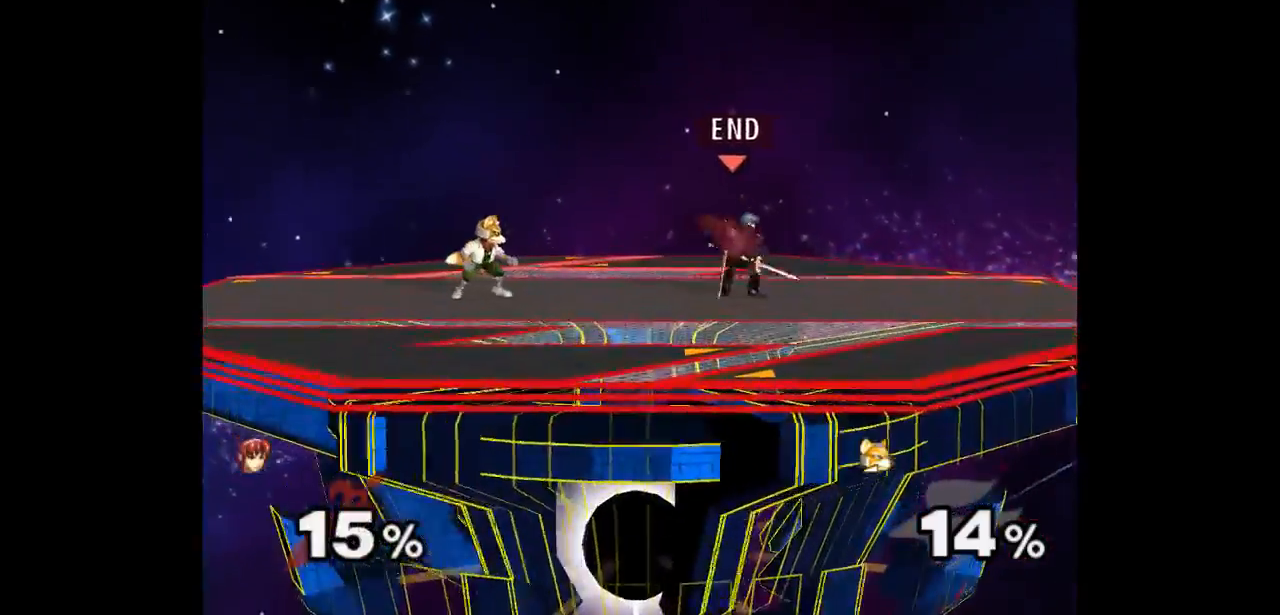
{"buttons": [], "left_stick": "center", "right_stick": "center", "events": []}
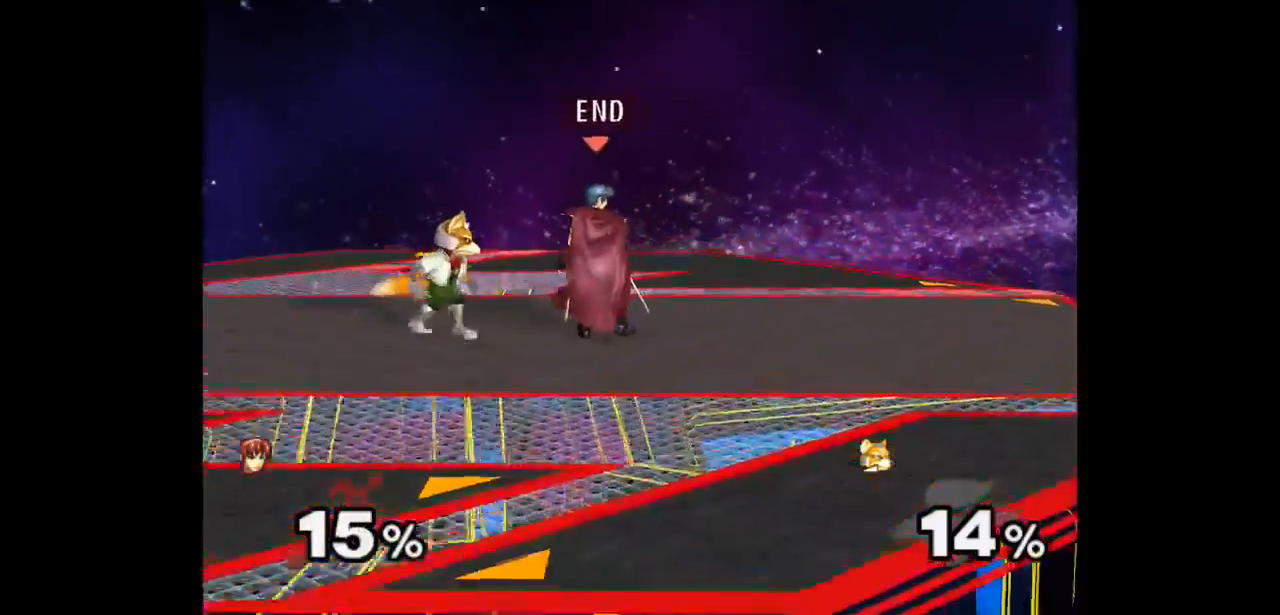
{"buttons": [], "left_stick": "up", "right_stick": "center", "events": [[317, "Z", "down"], [450, "Z", "up"], [483, "left_stick", "up"]]}
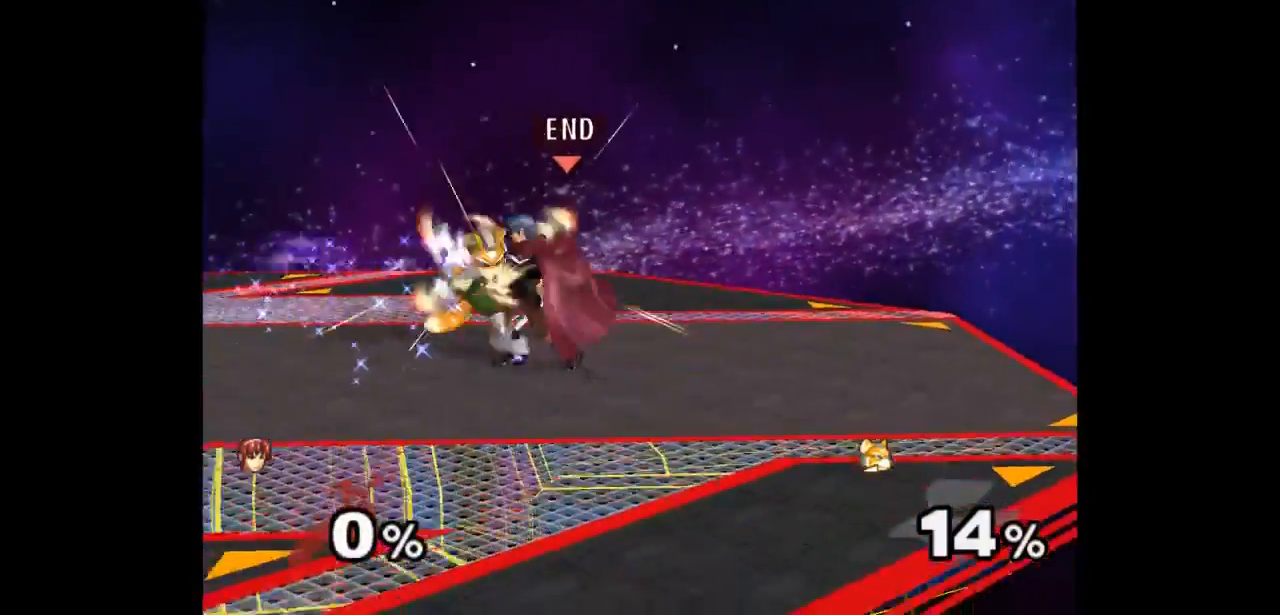
{"buttons": [], "left_stick": "center", "right_stick": "center", "events": [[183, "left_stick", "center"]]}
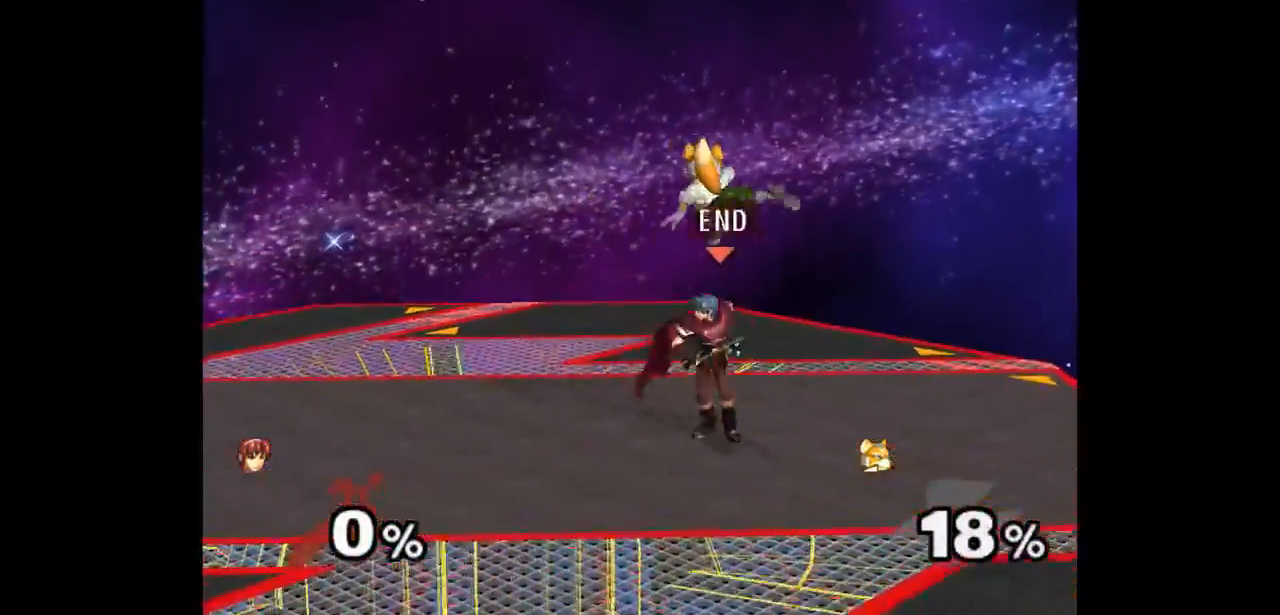
{"buttons": [], "left_stick": "center", "right_stick": "center", "events": [[50, "left_stick", "left"], [133, "left_stick", "right"], [183, "Z", "down"], [200, "left_stick", "up"], [267, "Z", "up"], [333, "left_stick", "center"]]}
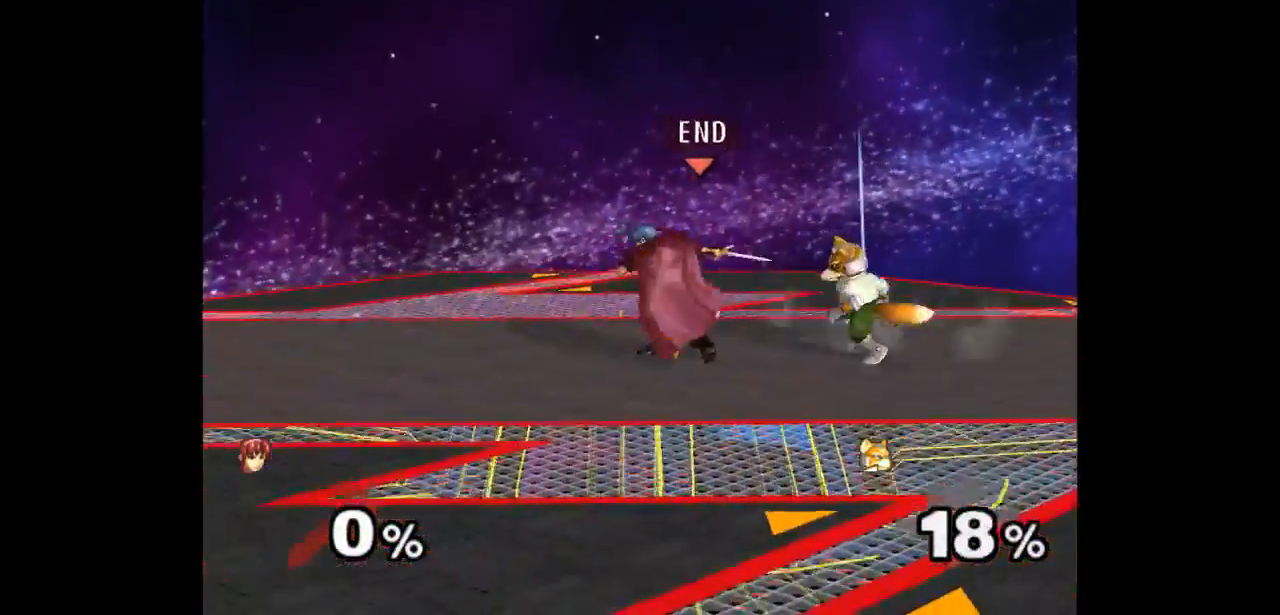
{"buttons": [], "left_stick": "up", "right_stick": "center", "events": [[300, "Z", "down"], [417, "Z", "up"], [500, "left_stick", "up"]]}
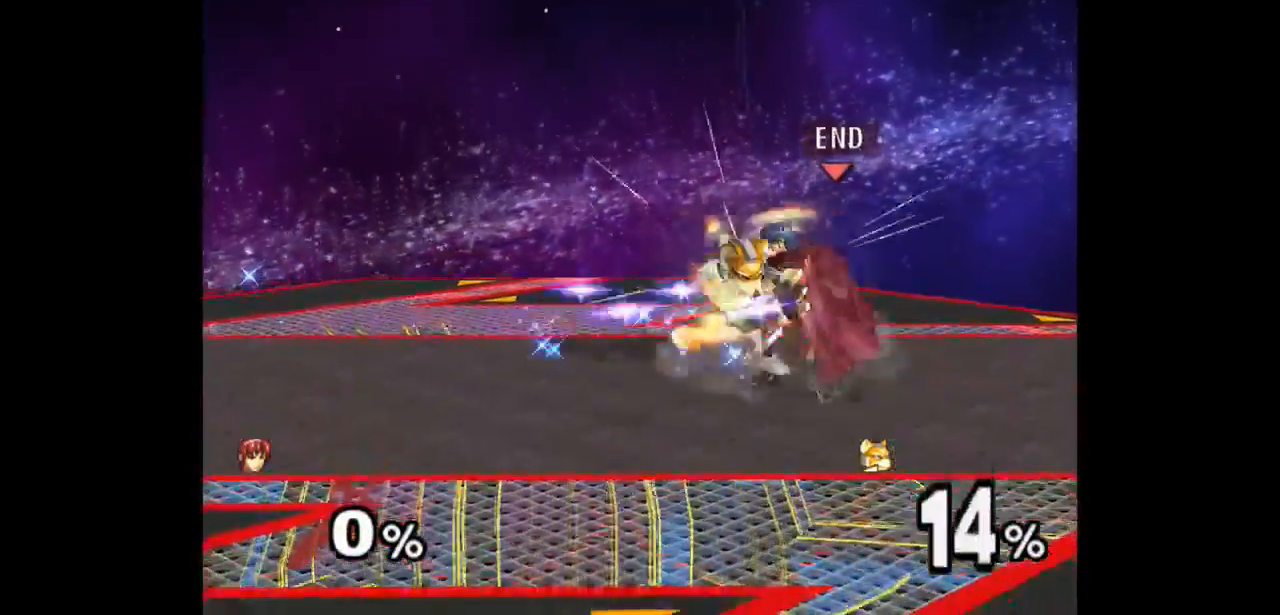
{"buttons": [], "left_stick": "center", "right_stick": "center", "events": [[233, "left_stick", "center"]]}
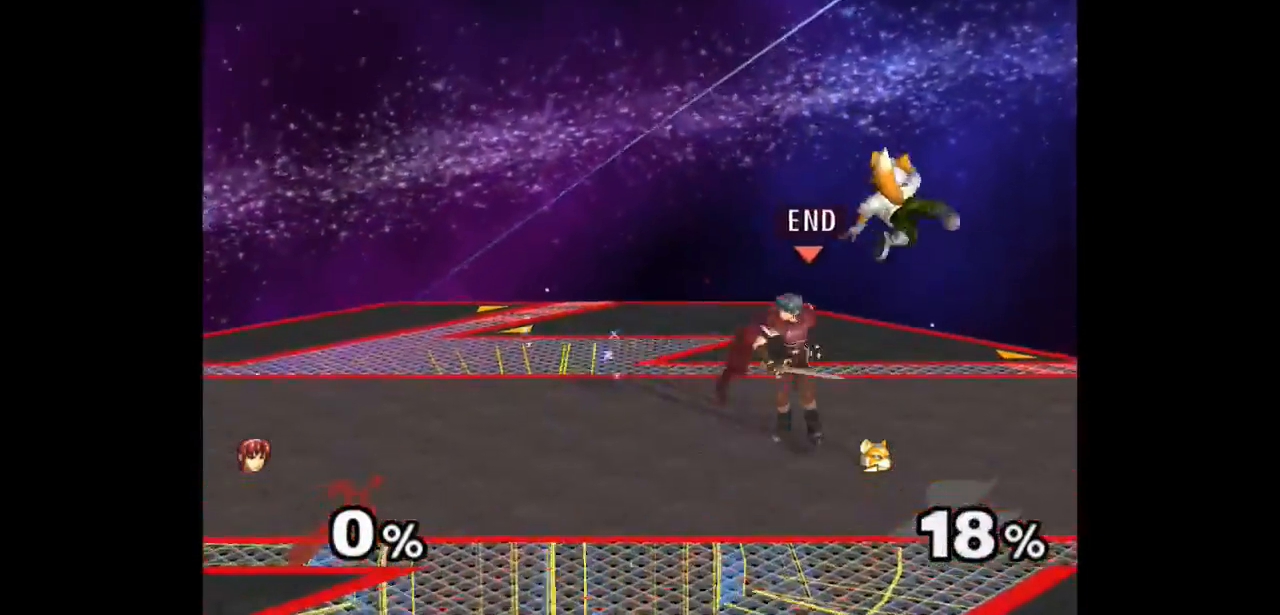
{"buttons": [], "left_stick": "center", "right_stick": "center", "events": [[33, "left_stick", "down-left"], [100, "left_stick", "right"], [150, "Z", "down"], [183, "left_stick", "up"], [233, "Z", "up"], [283, "left_stick", "center"]]}
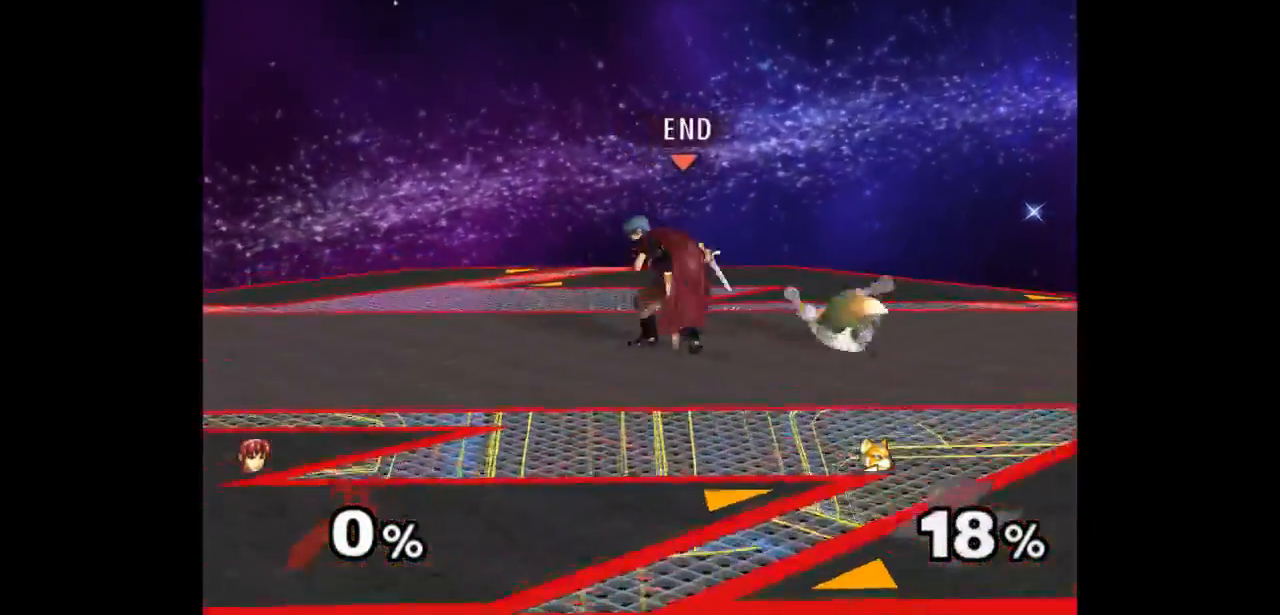
{"buttons": ["Z"], "left_stick": "up", "right_stick": "center", "events": [[100, "left_stick", "up"], [183, "left_stick", "down"], [317, "left_stick", "center"], [467, "left_stick", "up"], [483, "Z", "down"]]}
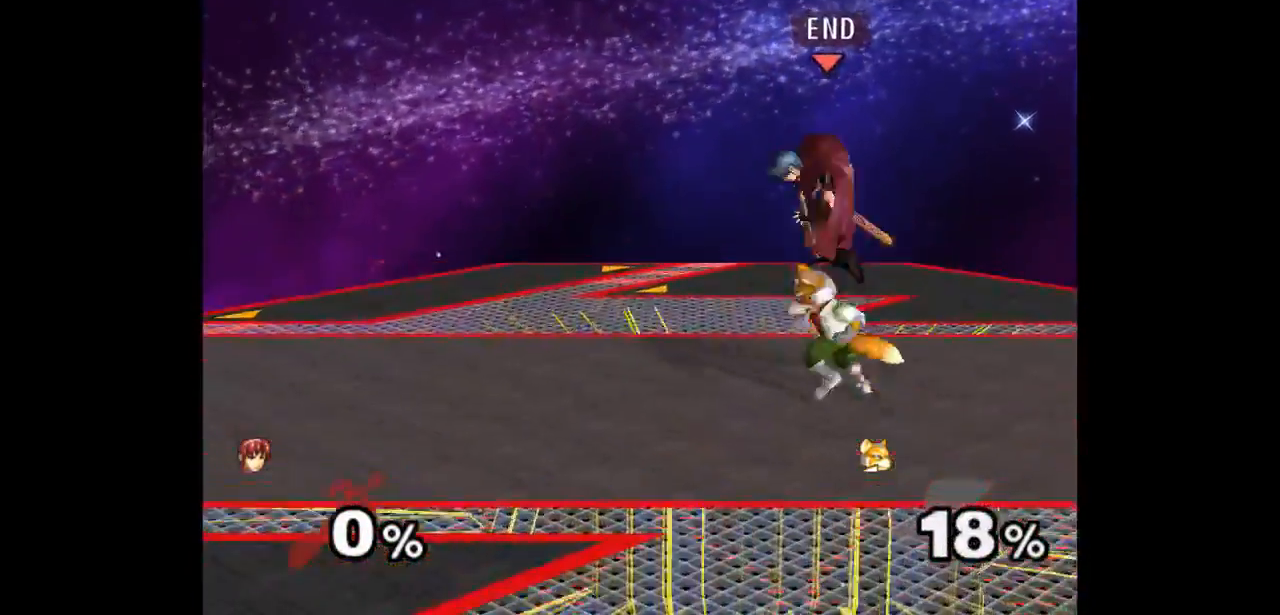
{"buttons": [], "left_stick": "up", "right_stick": "center", "events": [[17, "A", "down"], [50, "Z", "up"], [50, "left_stick", "down"], [83, "A", "up"], [117, "A", "down"], [133, "Z", "down"], [167, "left_stick", "right"], [217, "Z", "up"], [250, "A", "up"], [283, "left_stick", "up"], [333, "A", "down"], [433, "A", "up"]]}